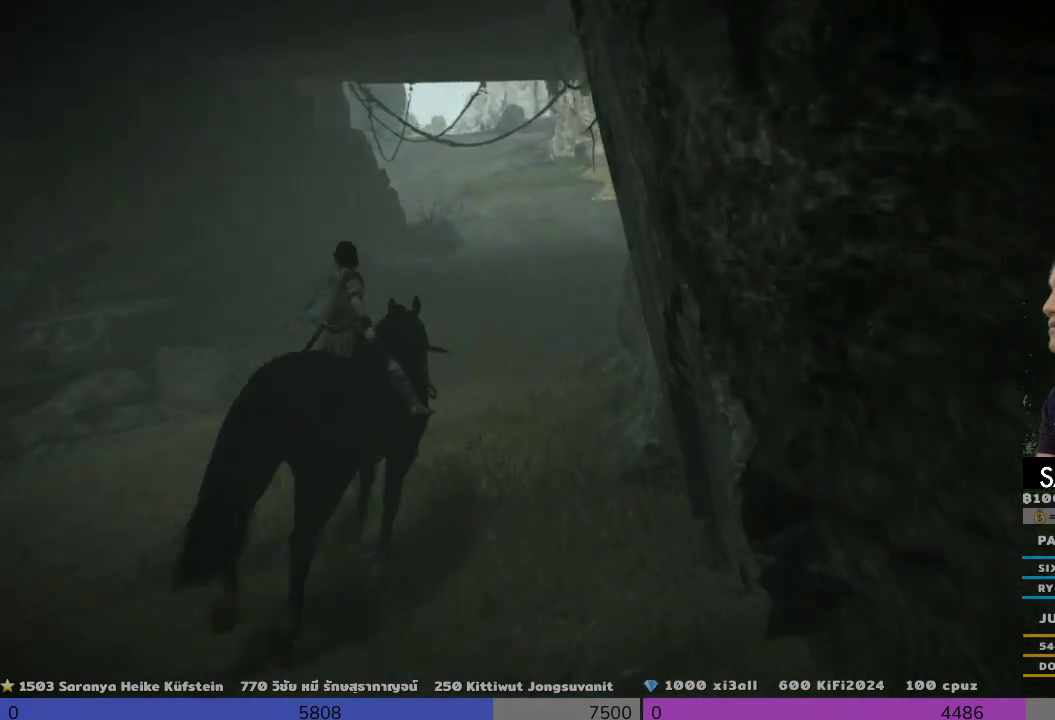
Gameplay with a controller (PlayStation layout); each line is a JSON object with the inputs held at the frame after it. "events" lists button and stick changes between this image and that frame as [ms after this image, input, new state], when the widget could be followed in between. Not read: R3.
{"buttons": [], "left_stick": "up", "right_stick": "center", "events": []}
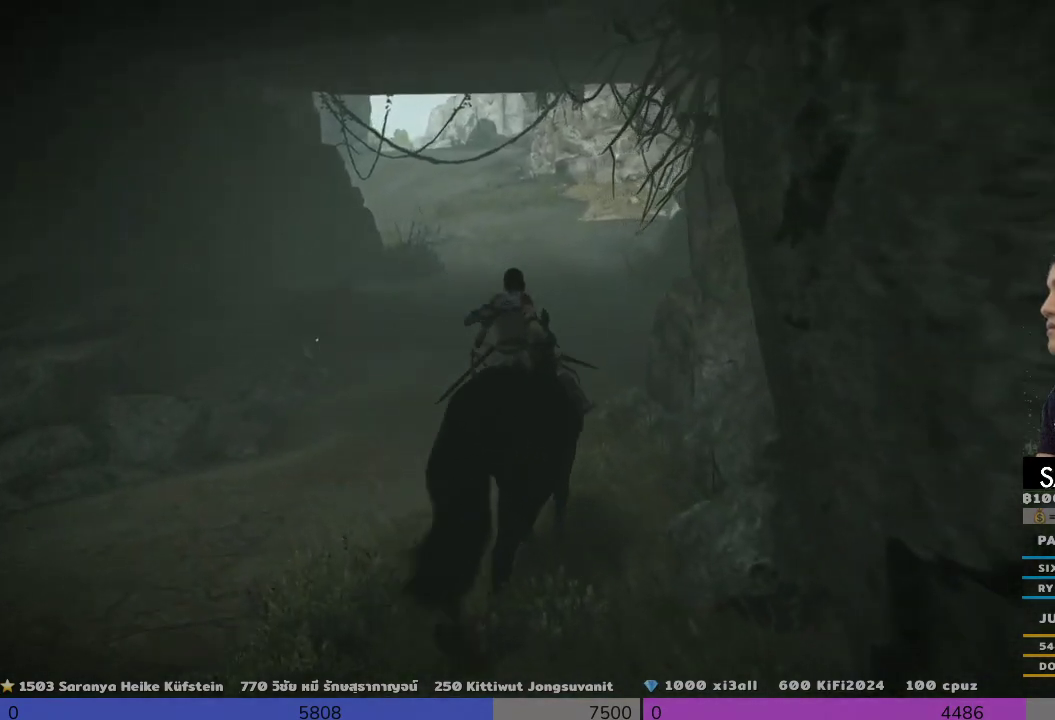
{"buttons": [], "left_stick": "up", "right_stick": "center", "events": []}
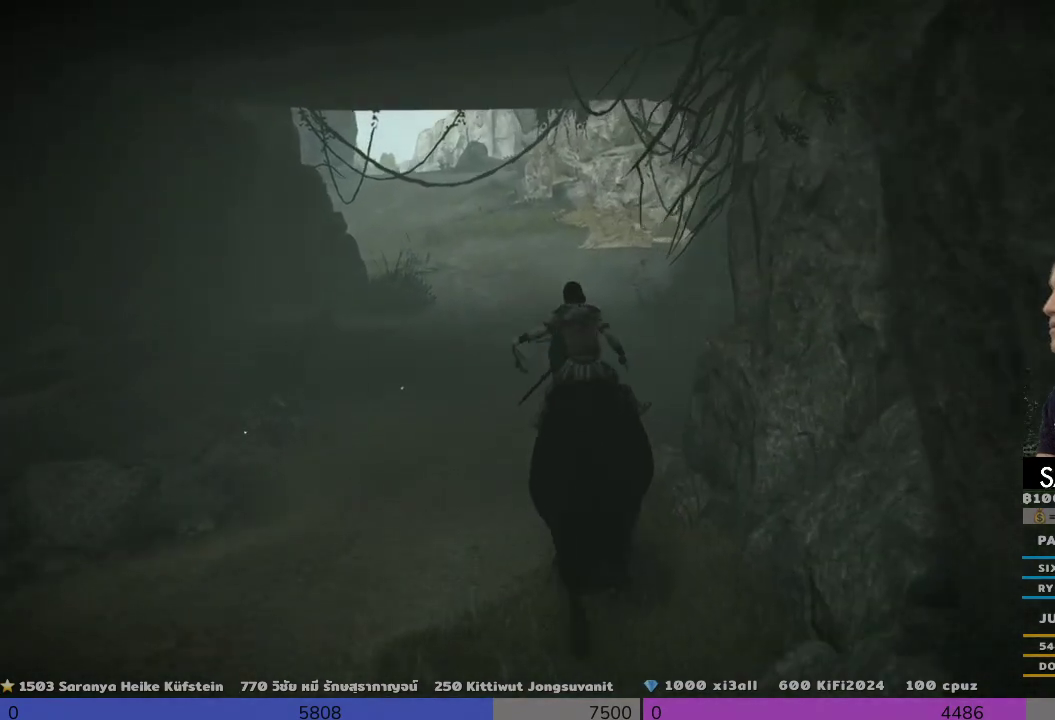
{"buttons": [], "left_stick": "up", "right_stick": "center", "events": []}
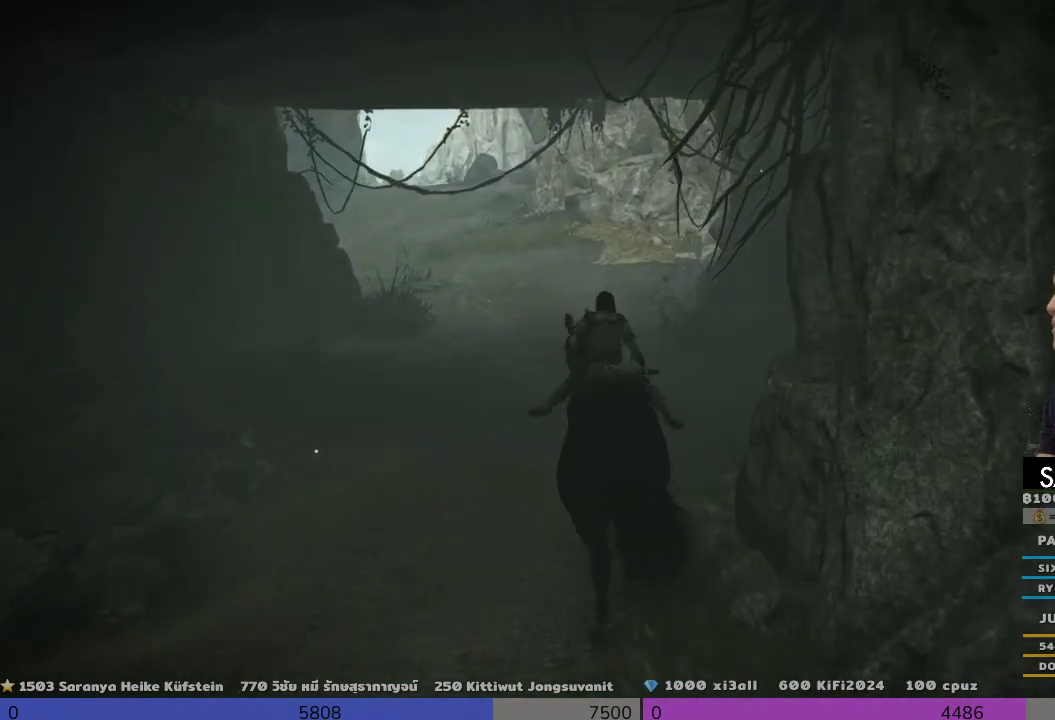
{"buttons": [], "left_stick": "up", "right_stick": "center", "events": []}
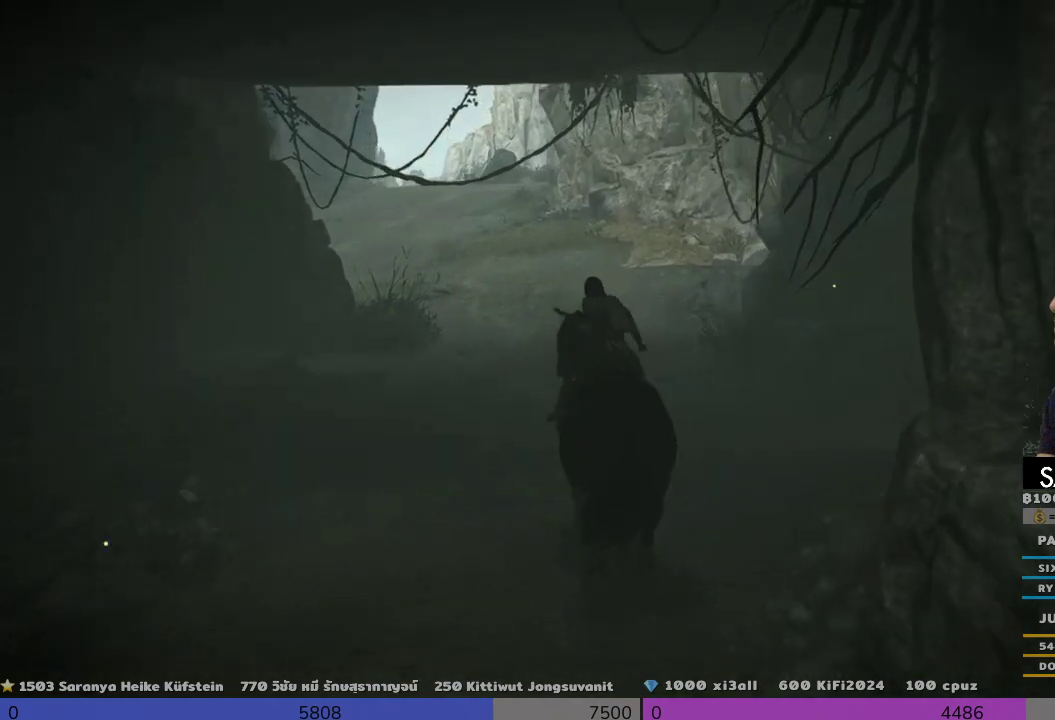
{"buttons": [], "left_stick": "up", "right_stick": "center", "events": []}
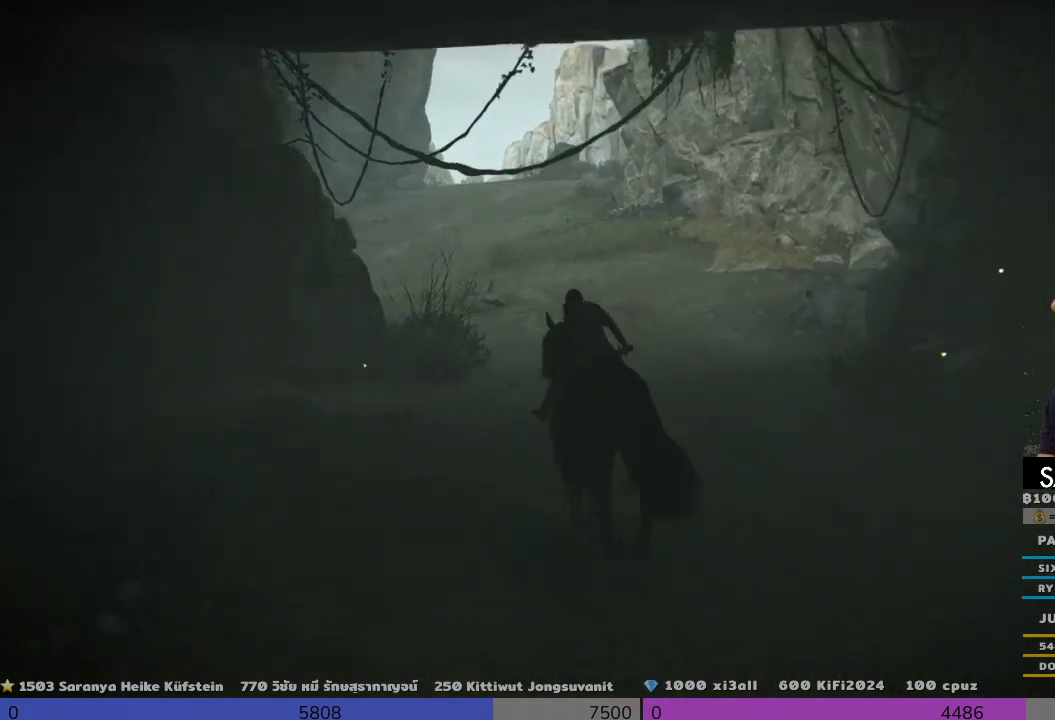
{"buttons": [], "left_stick": "up", "right_stick": "center", "events": []}
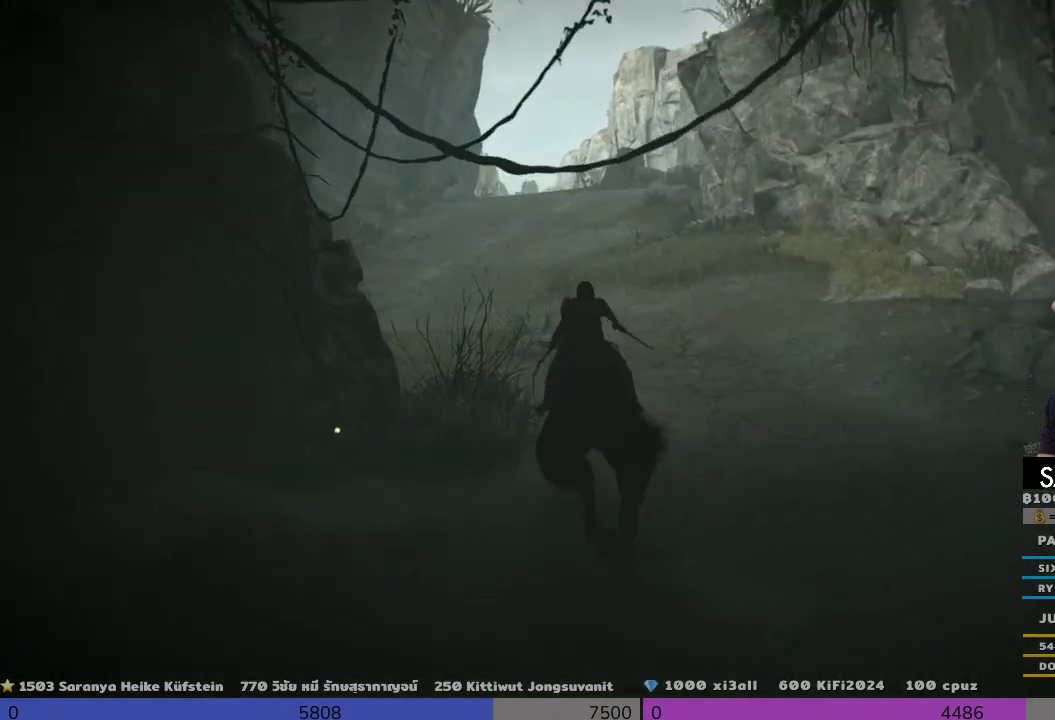
{"buttons": [], "left_stick": "up", "right_stick": "center", "events": []}
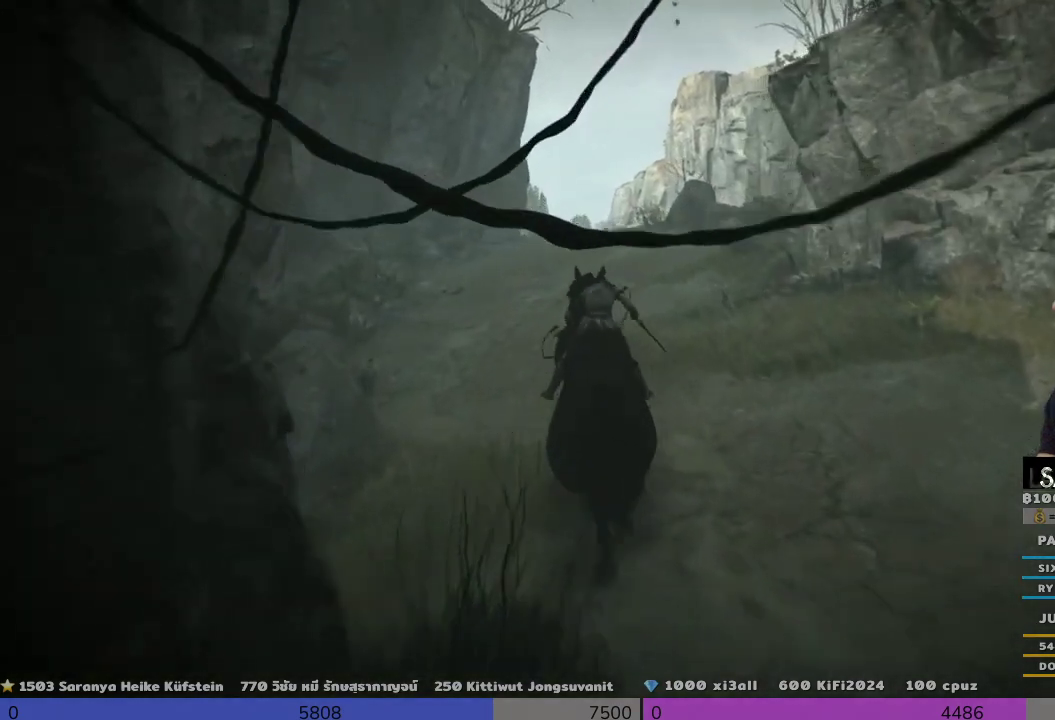
{"buttons": [], "left_stick": "up", "right_stick": "center", "events": []}
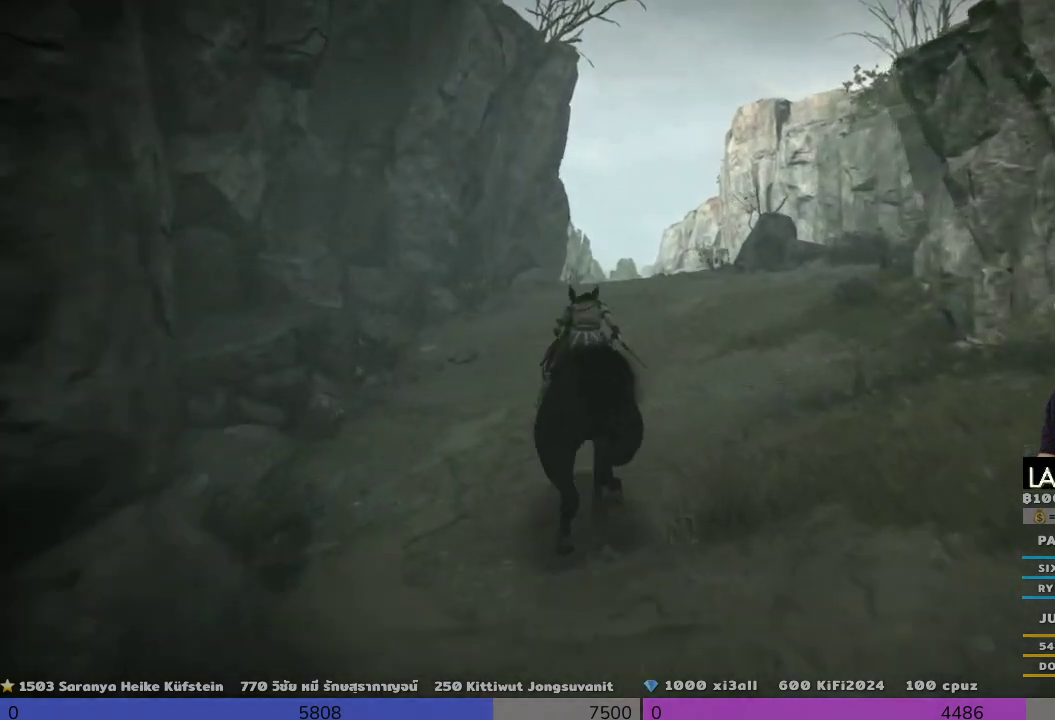
{"buttons": [], "left_stick": "up", "right_stick": "center", "events": []}
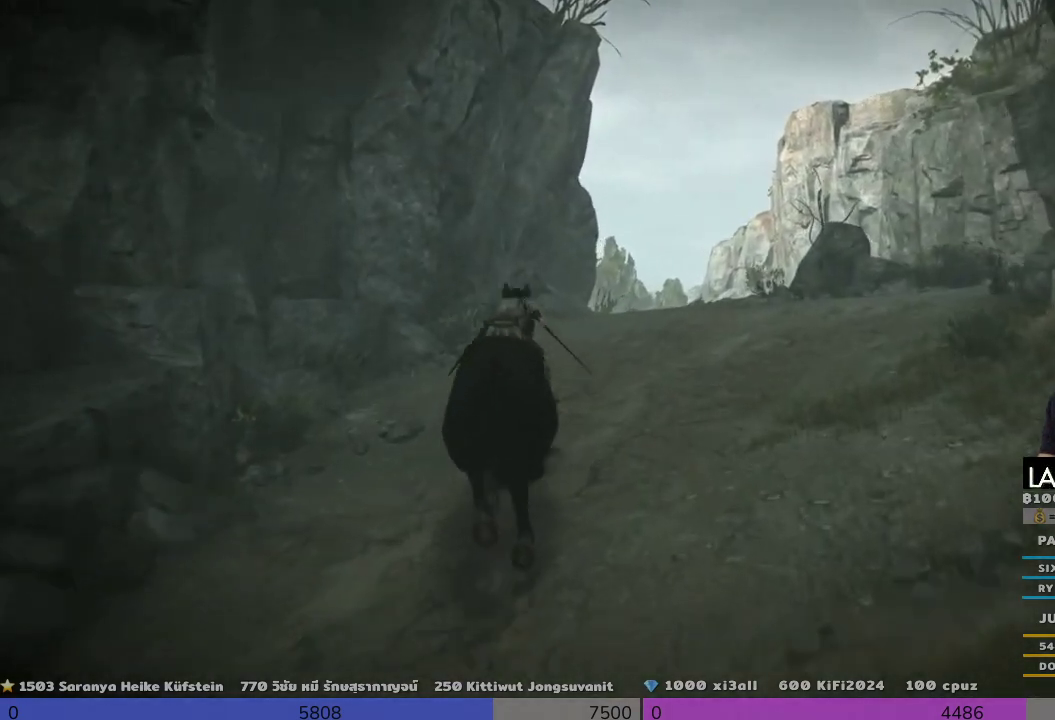
{"buttons": [], "left_stick": "up-right", "right_stick": "center", "events": [[300, "left_stick", "up-right"]]}
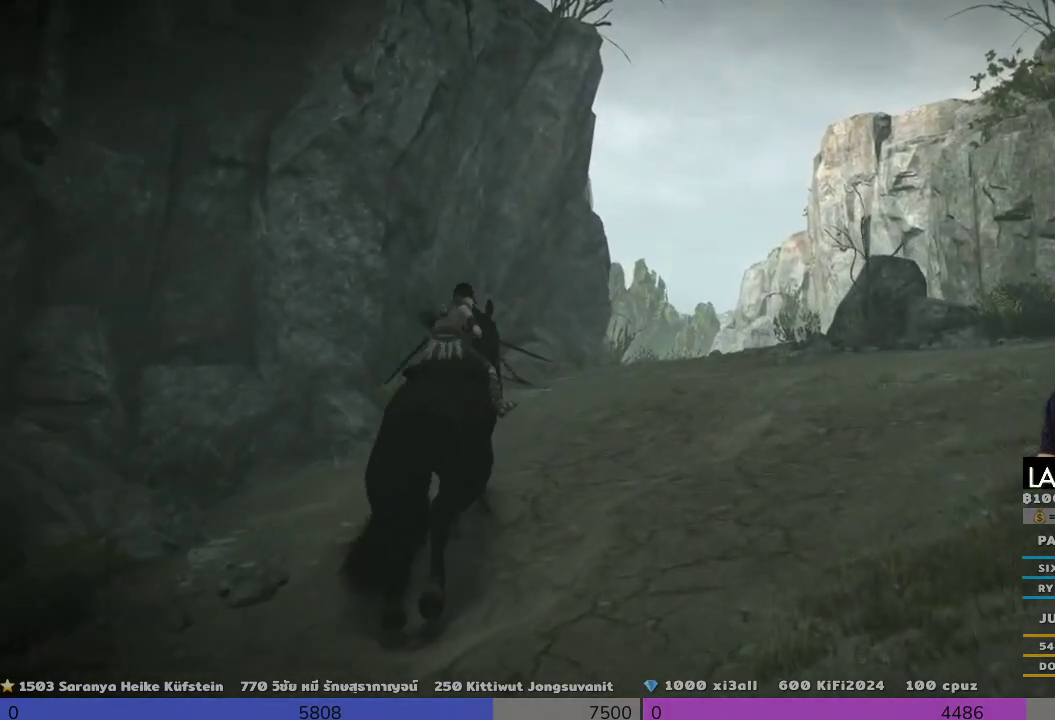
{"buttons": ["TRIANGLE"], "left_stick": "up-right", "right_stick": "center", "events": [[500, "TRIANGLE", "down"]]}
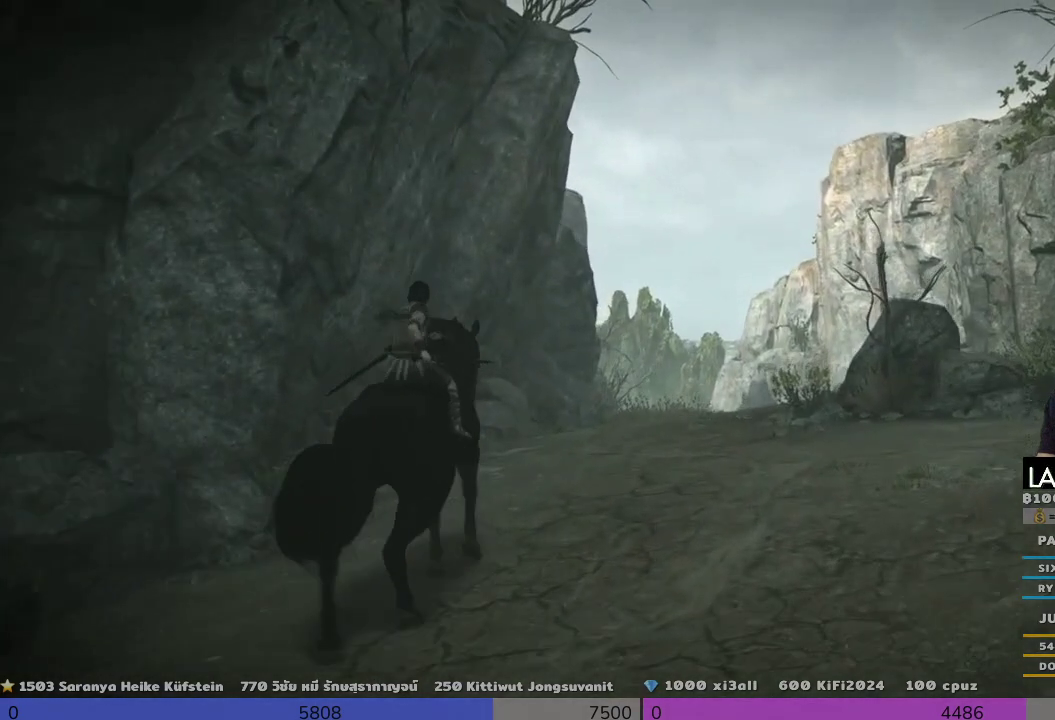
{"buttons": [], "left_stick": "up", "right_stick": "center", "events": [[167, "TRIANGLE", "up"], [333, "left_stick", "up"]]}
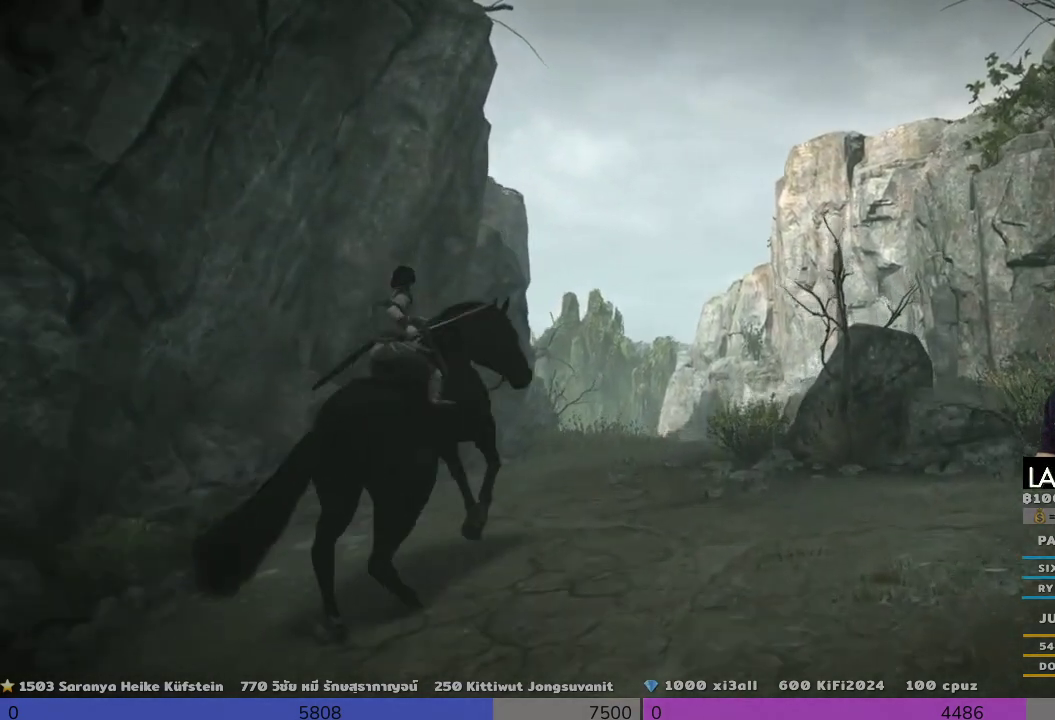
{"buttons": [], "left_stick": "up", "right_stick": "center", "events": []}
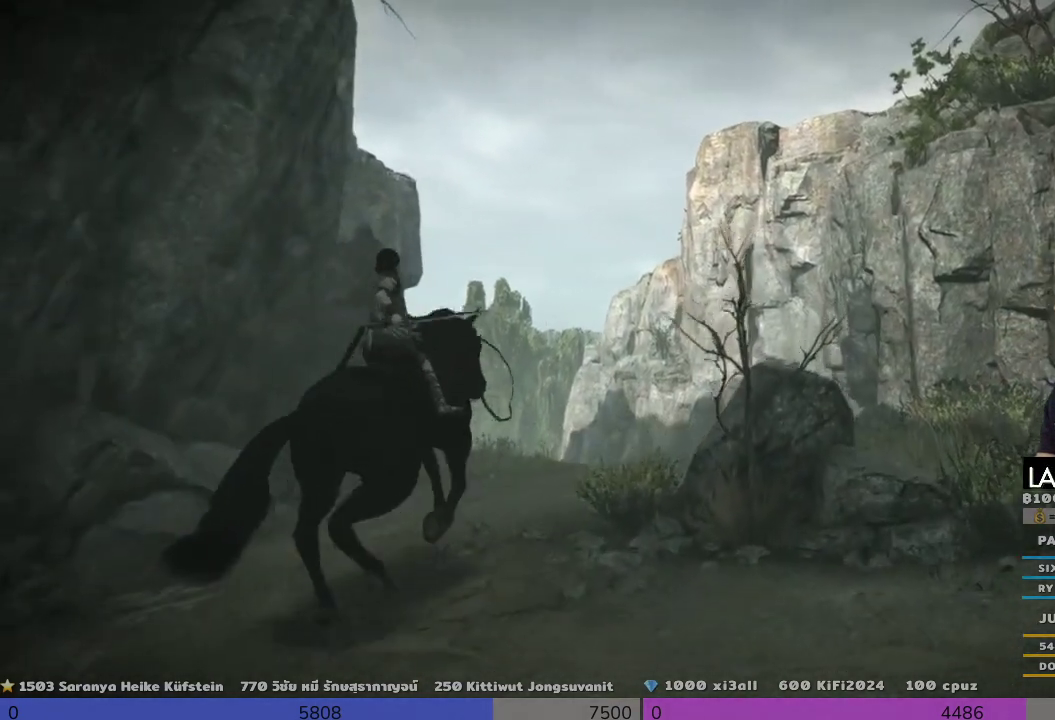
{"buttons": [], "left_stick": "up", "right_stick": "center", "events": []}
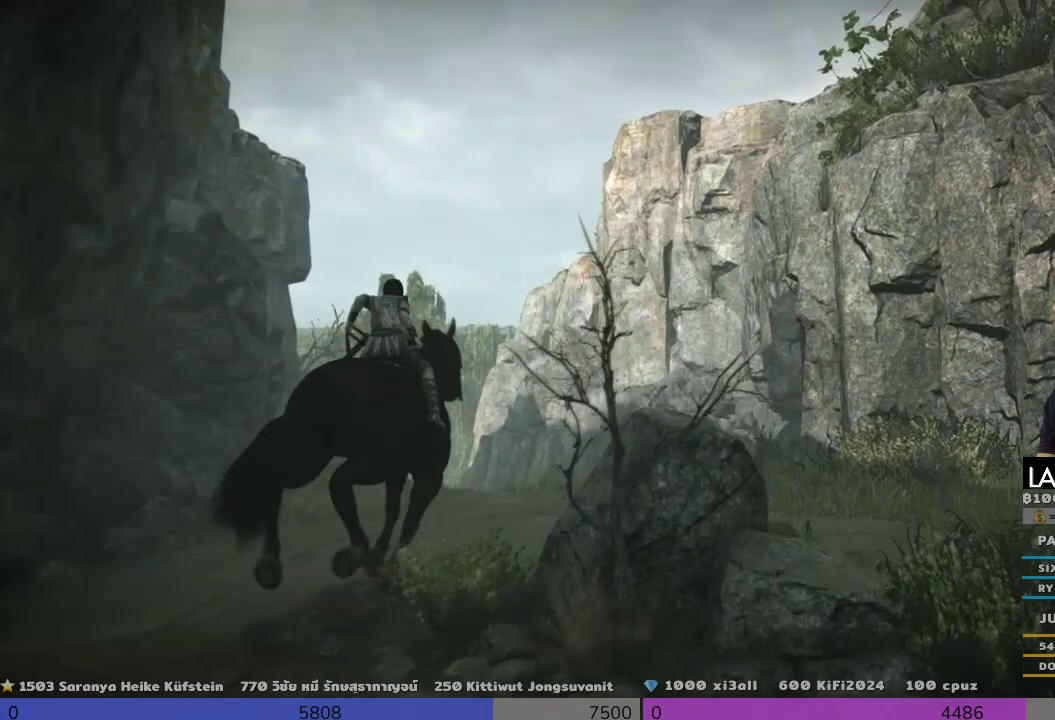
{"buttons": [], "left_stick": "up", "right_stick": "center", "events": []}
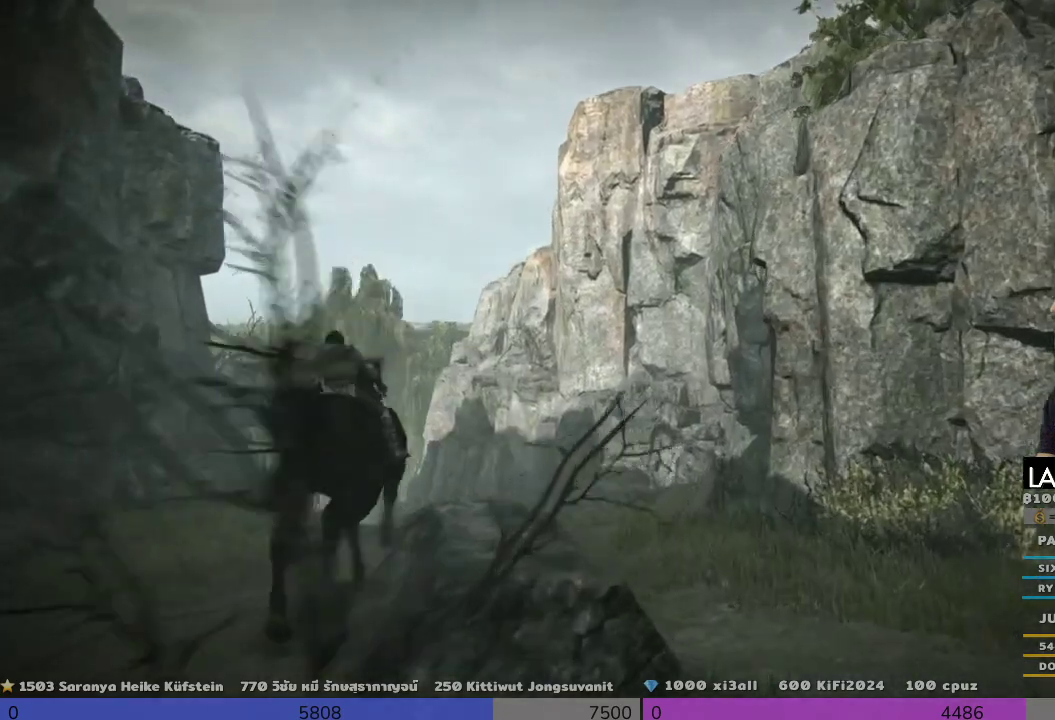
{"buttons": [], "left_stick": "center", "right_stick": "down", "events": [[333, "left_stick", "center"], [467, "right_stick", "down"]]}
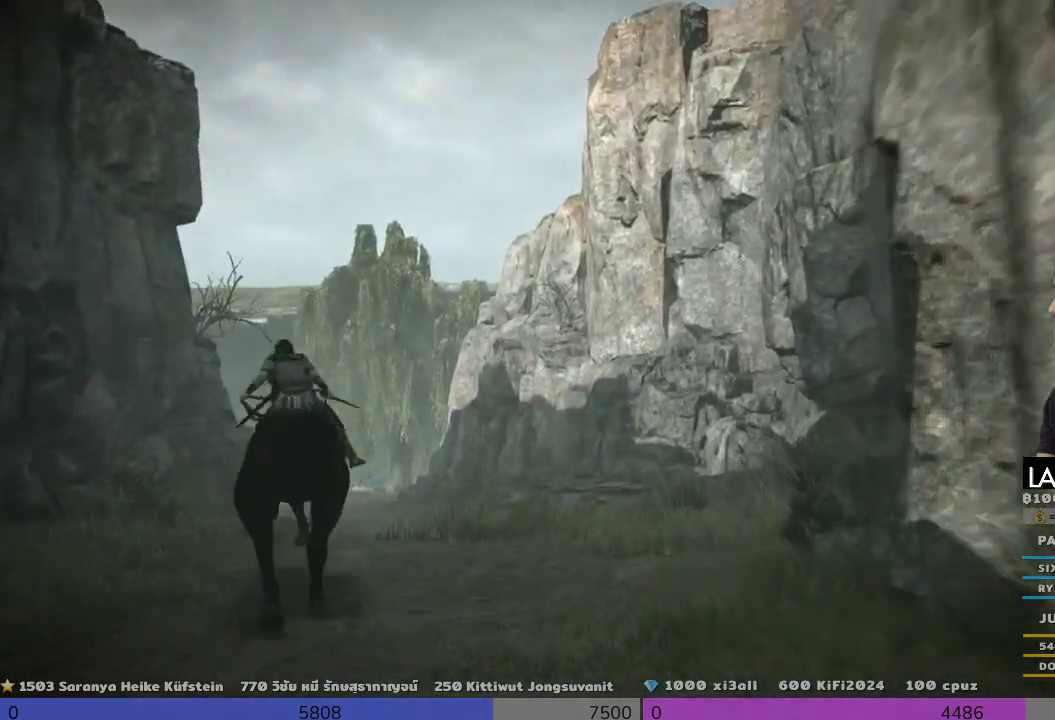
{"buttons": [], "left_stick": "up", "right_stick": "center", "events": [[167, "right_stick", "center"], [333, "left_stick", "up-right"], [500, "left_stick", "up"]]}
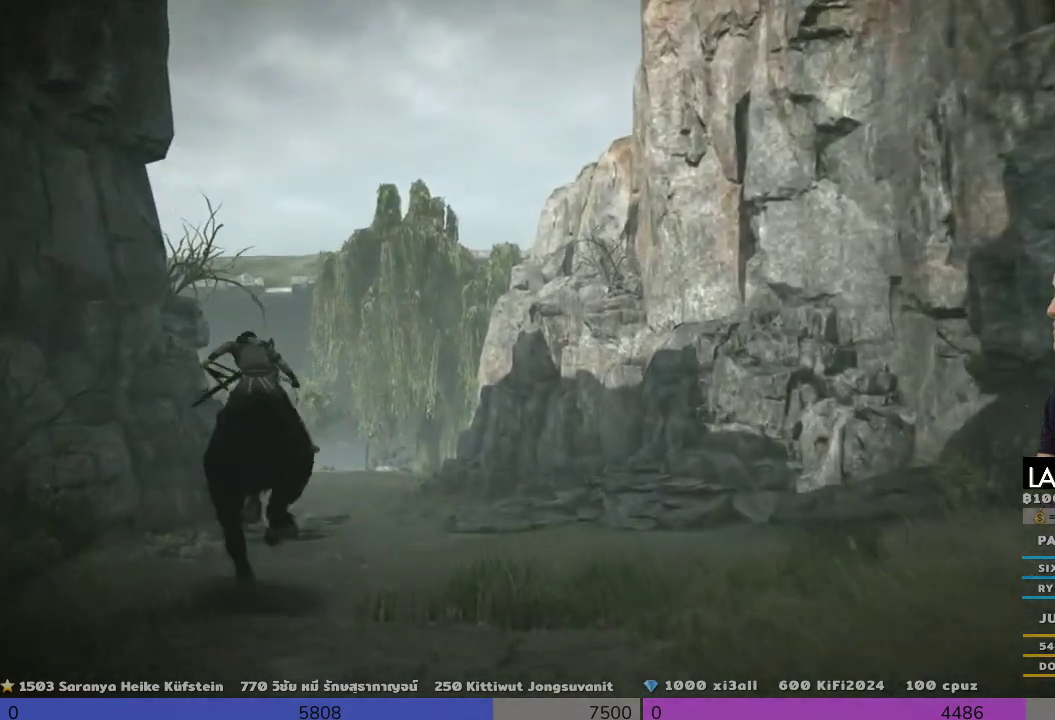
{"buttons": [], "left_stick": "up", "right_stick": "center", "events": []}
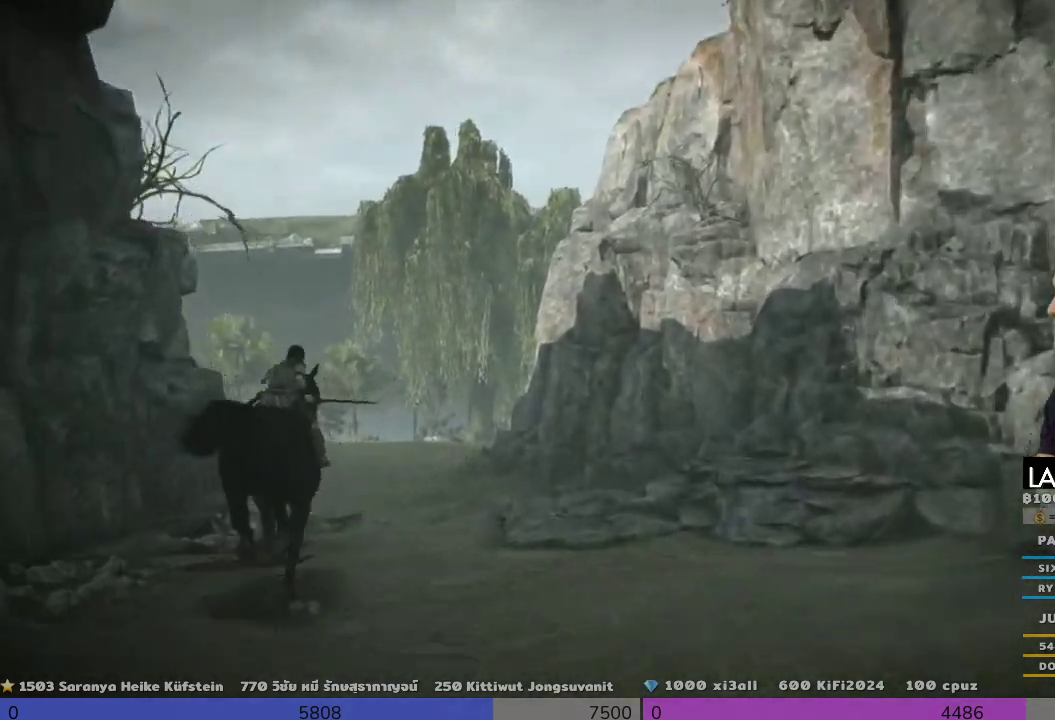
{"buttons": [], "left_stick": "center", "right_stick": "center", "events": [[167, "left_stick", "center"]]}
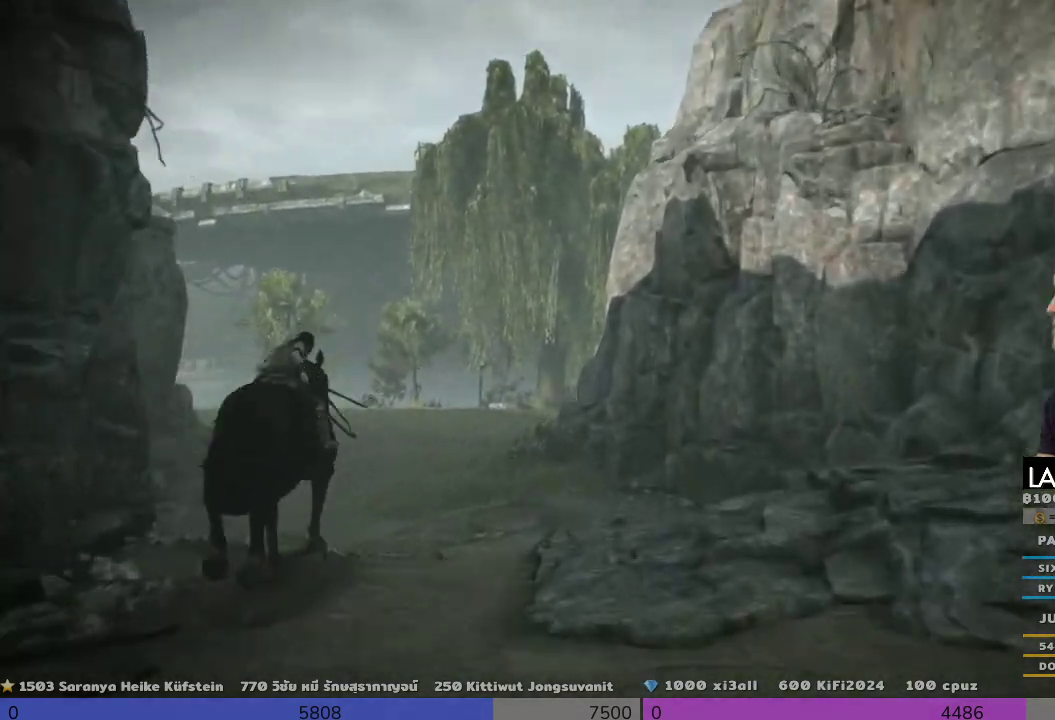
{"buttons": [], "left_stick": "center", "right_stick": "center", "events": []}
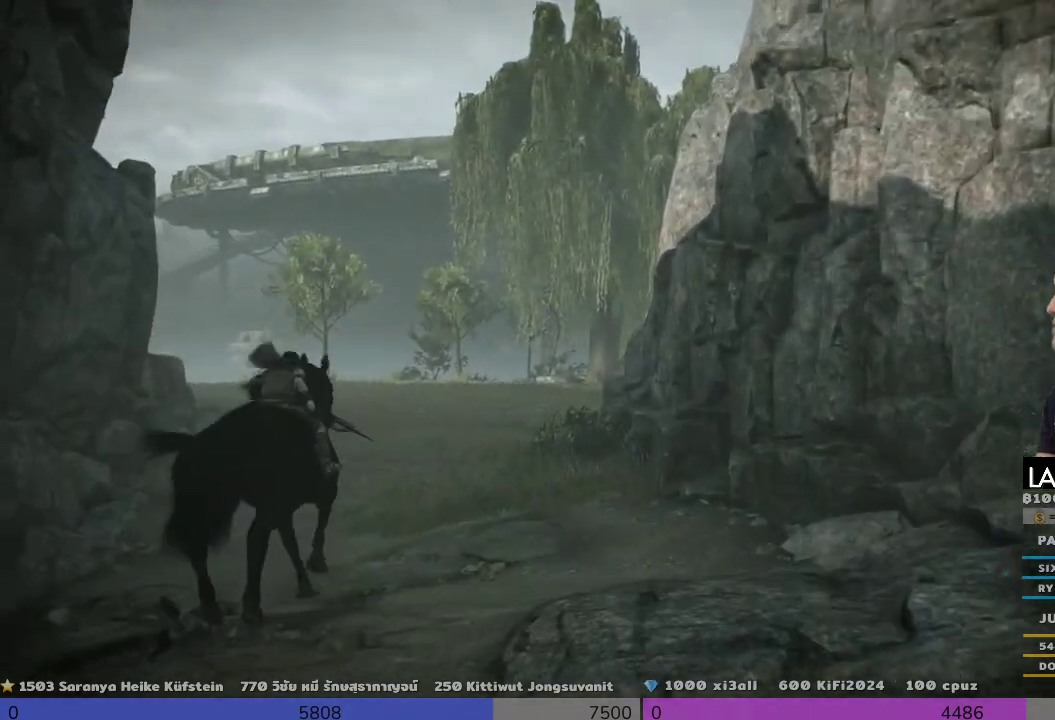
{"buttons": [], "left_stick": "center", "right_stick": "center", "events": []}
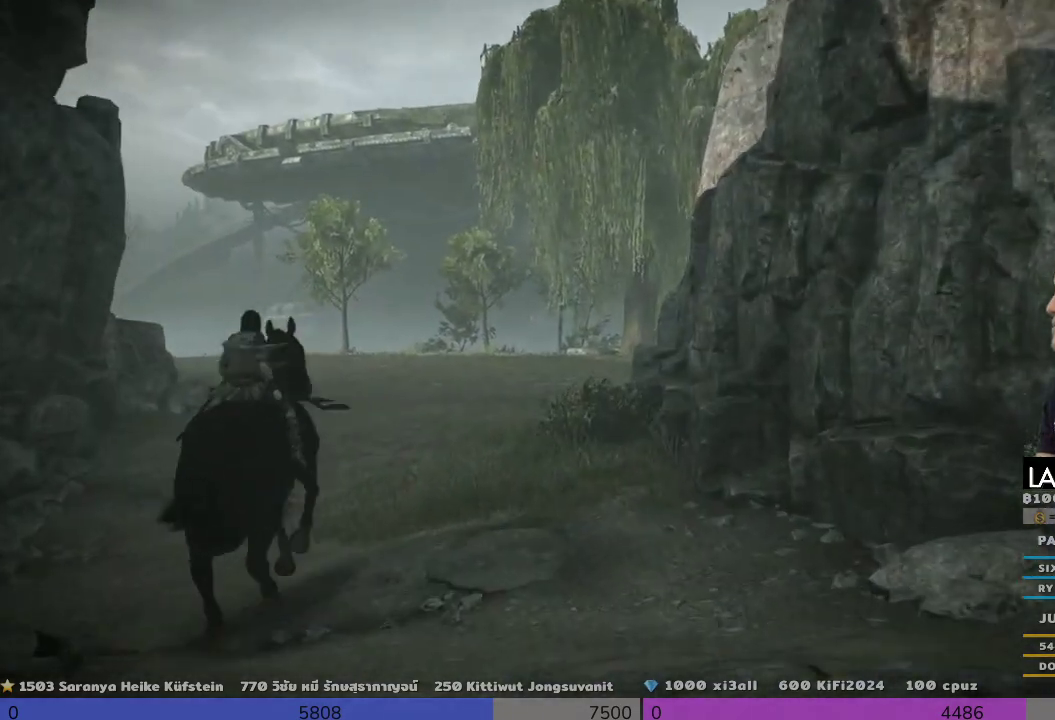
{"buttons": [], "left_stick": "up", "right_stick": "center", "events": [[333, "left_stick", "up"]]}
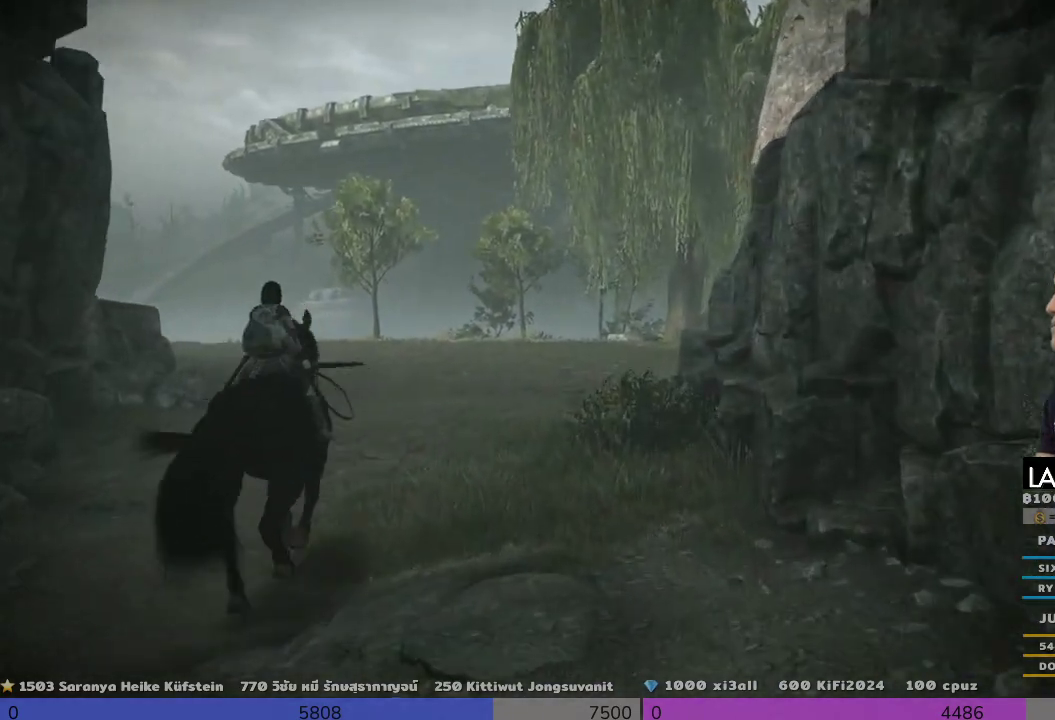
{"buttons": [], "left_stick": "up", "right_stick": "center", "events": []}
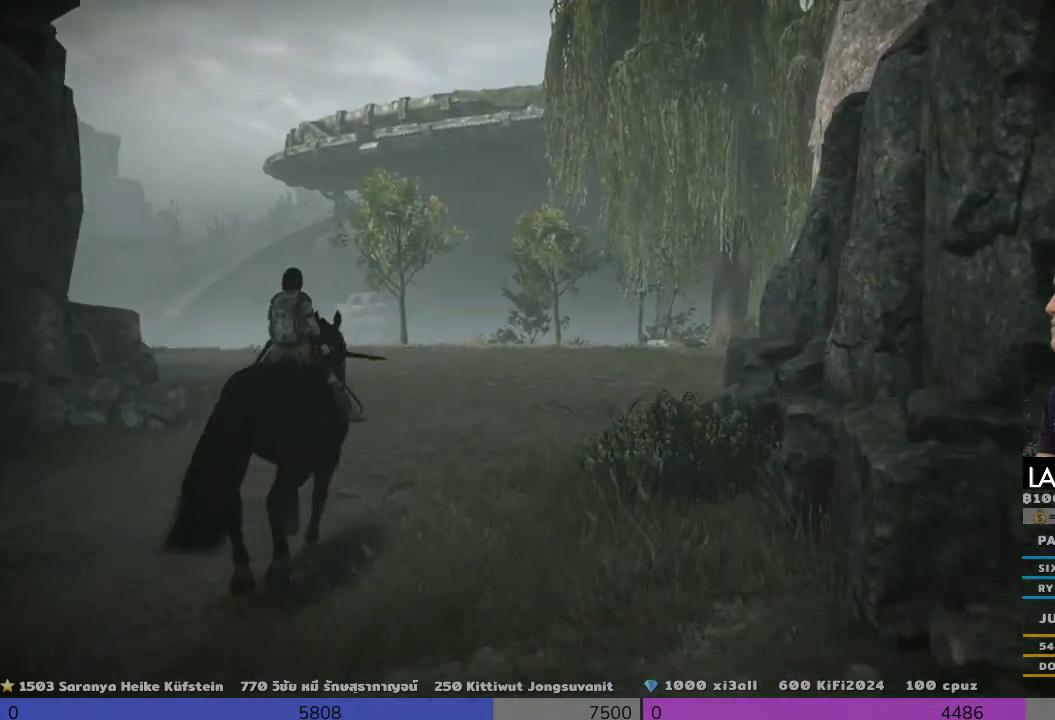
{"buttons": [], "left_stick": "up", "right_stick": "center", "events": []}
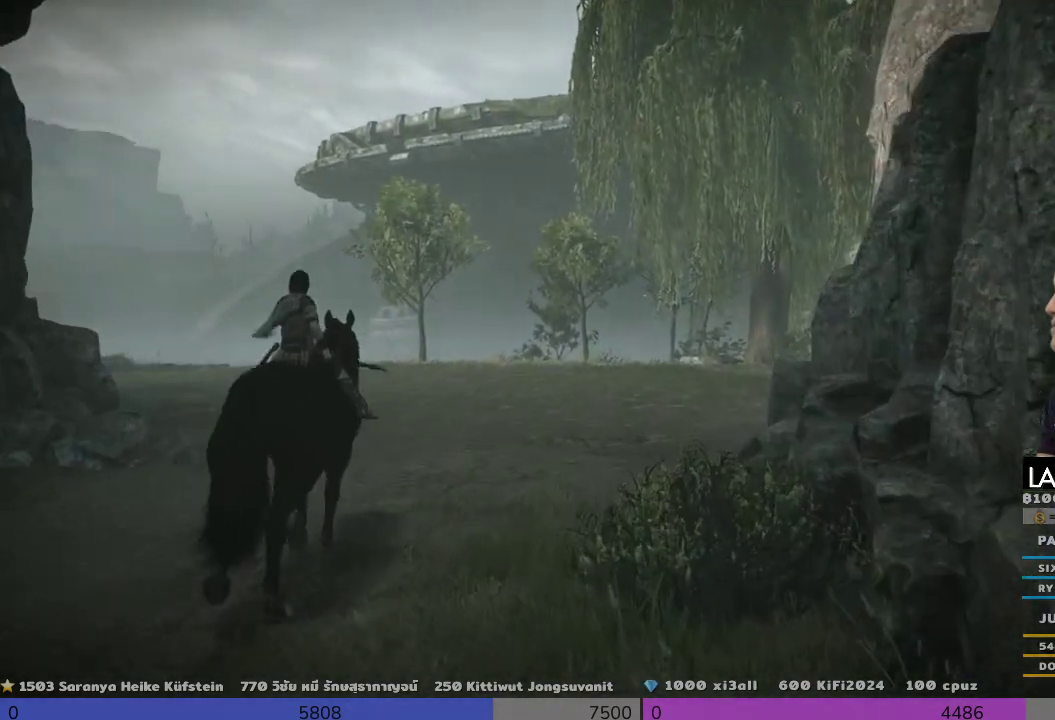
{"buttons": [], "left_stick": "up", "right_stick": "center", "events": []}
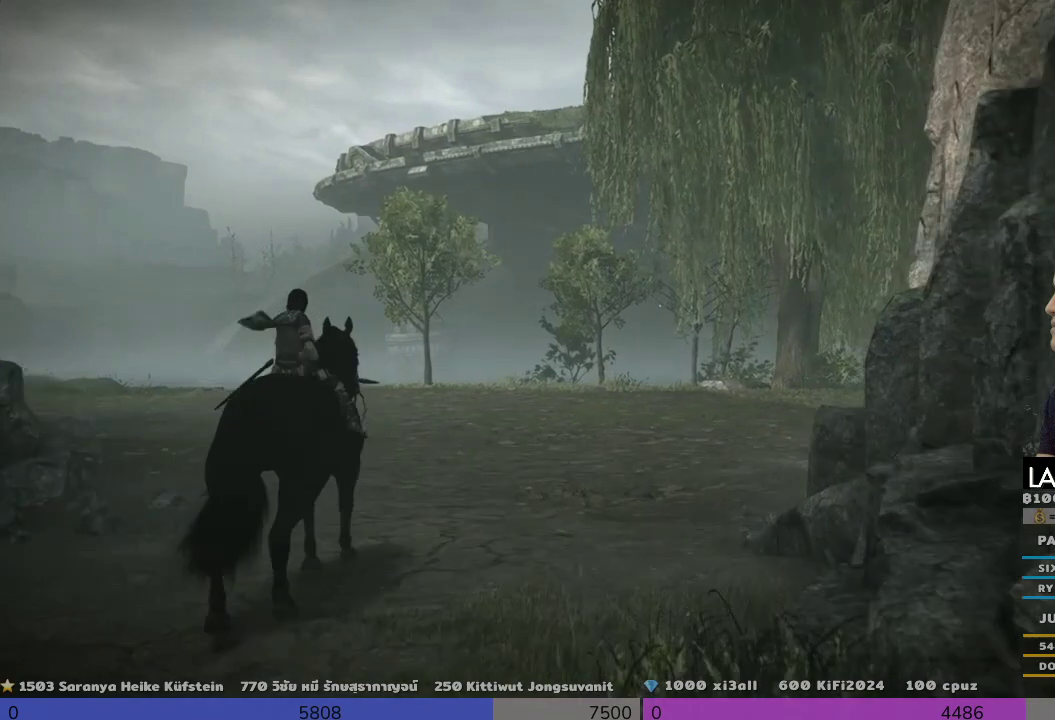
{"buttons": [], "left_stick": "up", "right_stick": "center", "events": []}
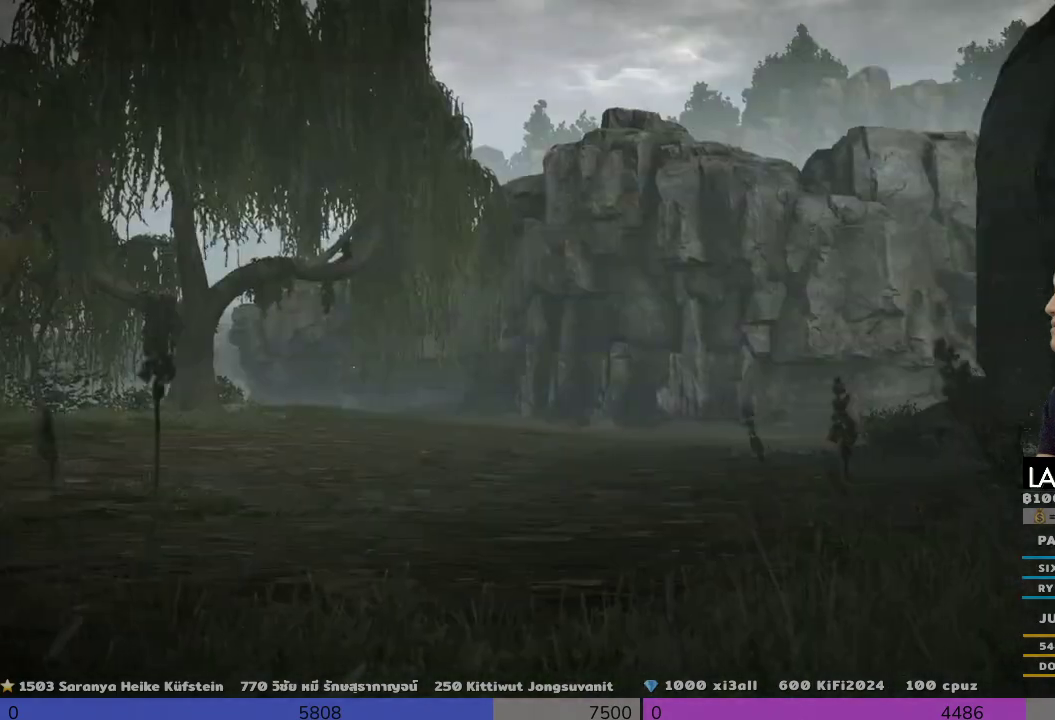
{"buttons": [], "left_stick": "center", "right_stick": "center", "events": [[333, "left_stick", "center"]]}